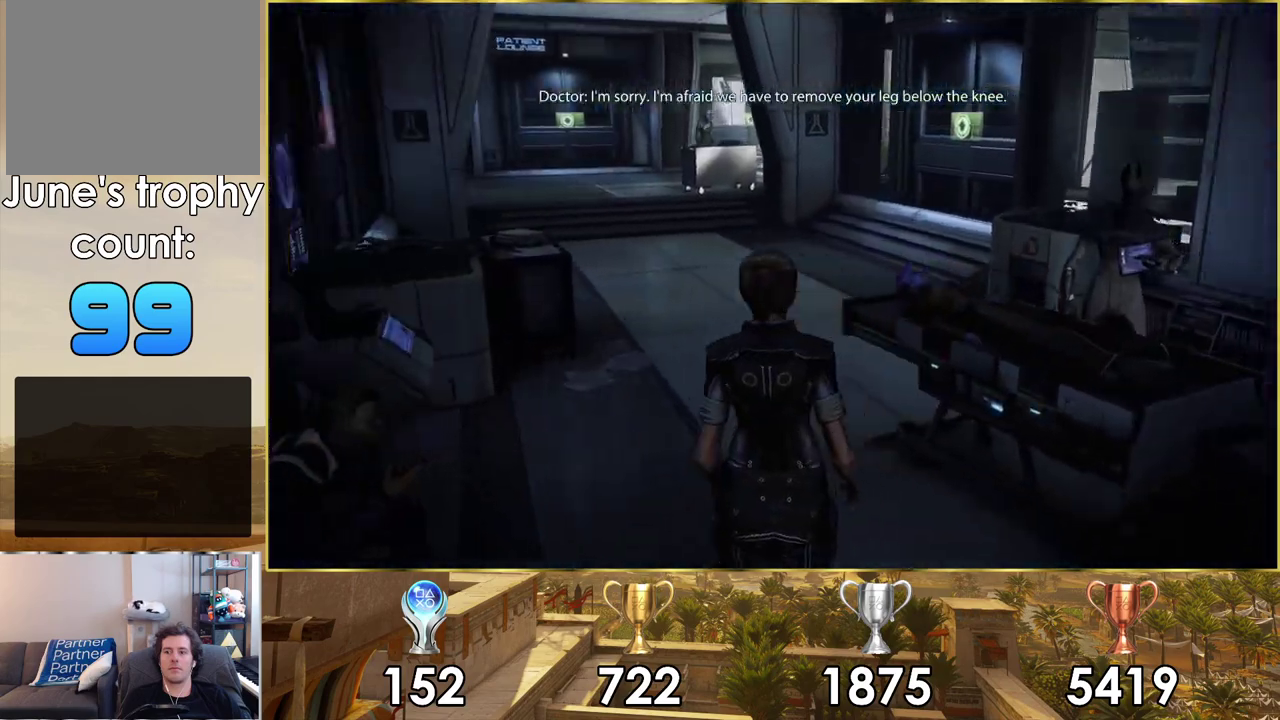
Gameplay with a controller (PlayStation layout); each line is a JSON object with the inputs held at the frame after it (dt_ms = milliseconds from this image to that frame). "events" lists button and stick changes between this image and that frame as [ms after this image, input, new state], when the widget could be followed in between.
{"dt_ms": 600, "buttons": [], "left_stick": "up-right", "right_stick": "center", "events": [[183, "left_stick", "up-right"], [250, "left_stick", "down-left"], [333, "right_stick", "center"], [583, "left_stick", "up-right"]]}
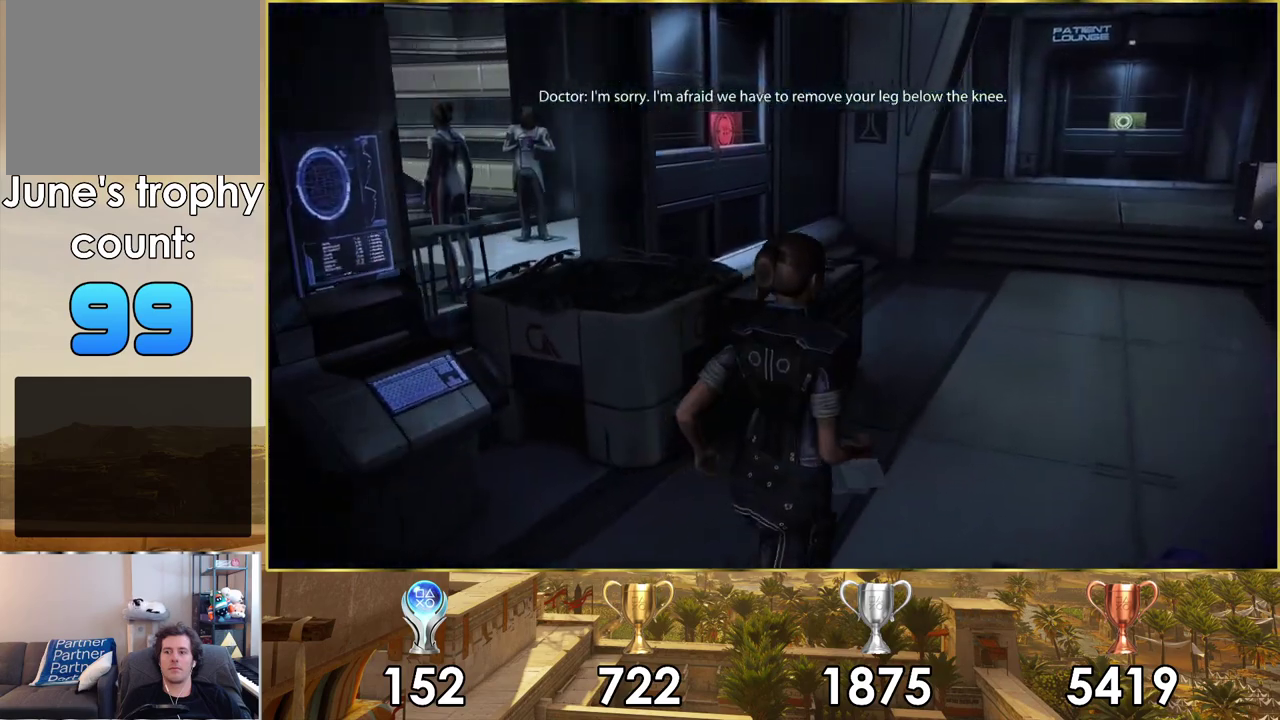
{"dt_ms": 300, "buttons": [], "left_stick": "up-right", "right_stick": "center", "events": [[33, "left_stick", "down-left"], [267, "left_stick", "up-right"]]}
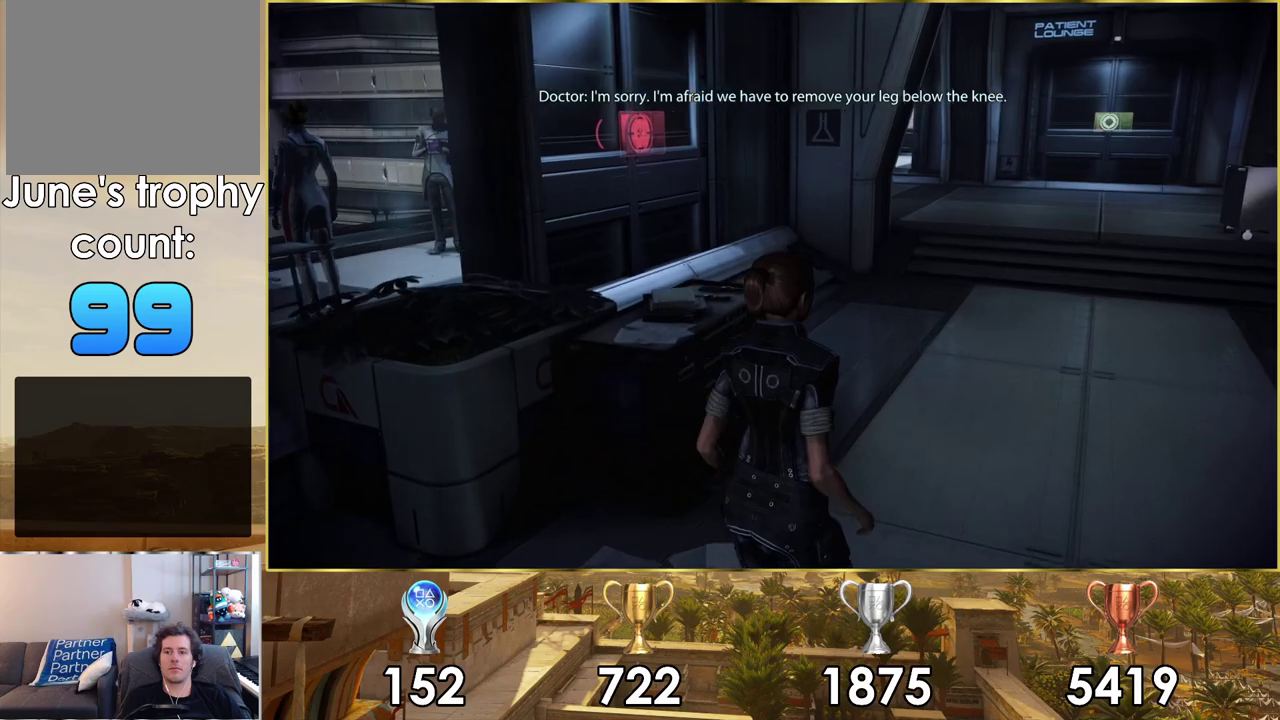
{"dt_ms": 700, "buttons": [], "left_stick": "up", "right_stick": "center", "events": [[300, "right_stick", "left"], [333, "left_stick", "up"], [667, "right_stick", "center"]]}
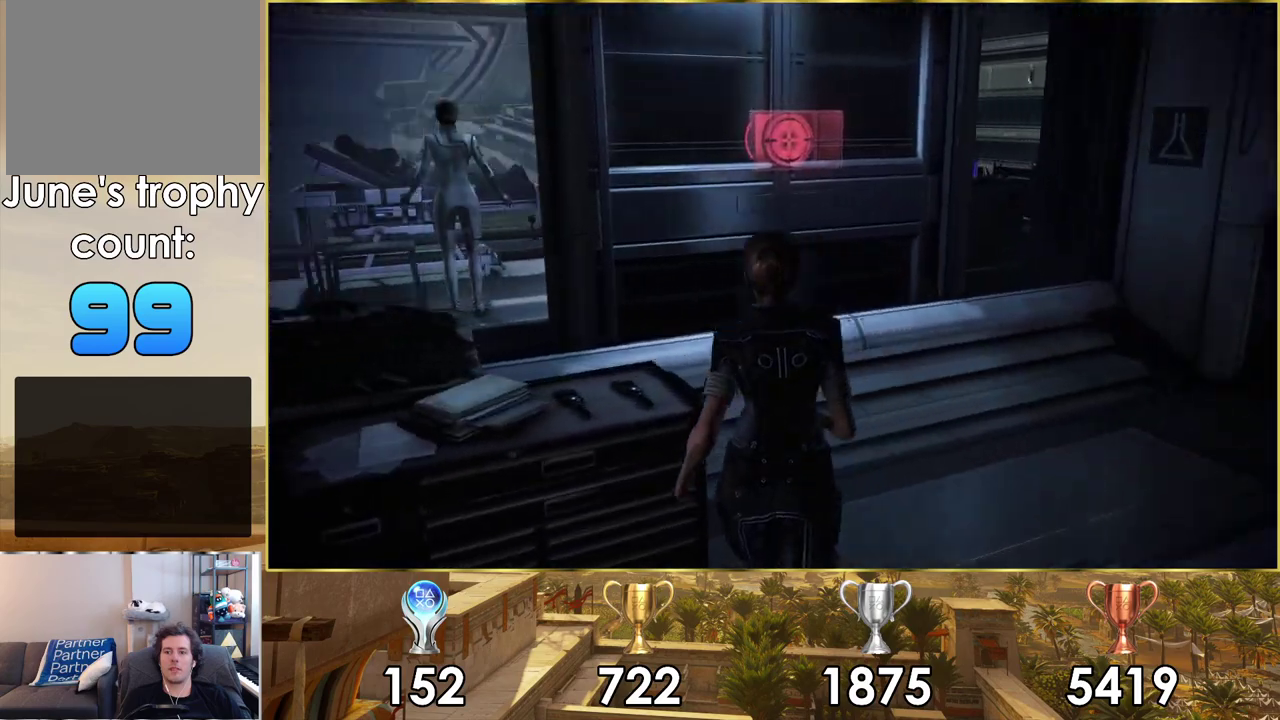
{"dt_ms": 600, "buttons": ["CROSS"], "left_stick": "center", "right_stick": "center", "events": [[50, "left_stick", "center"], [583, "CROSS", "down"]]}
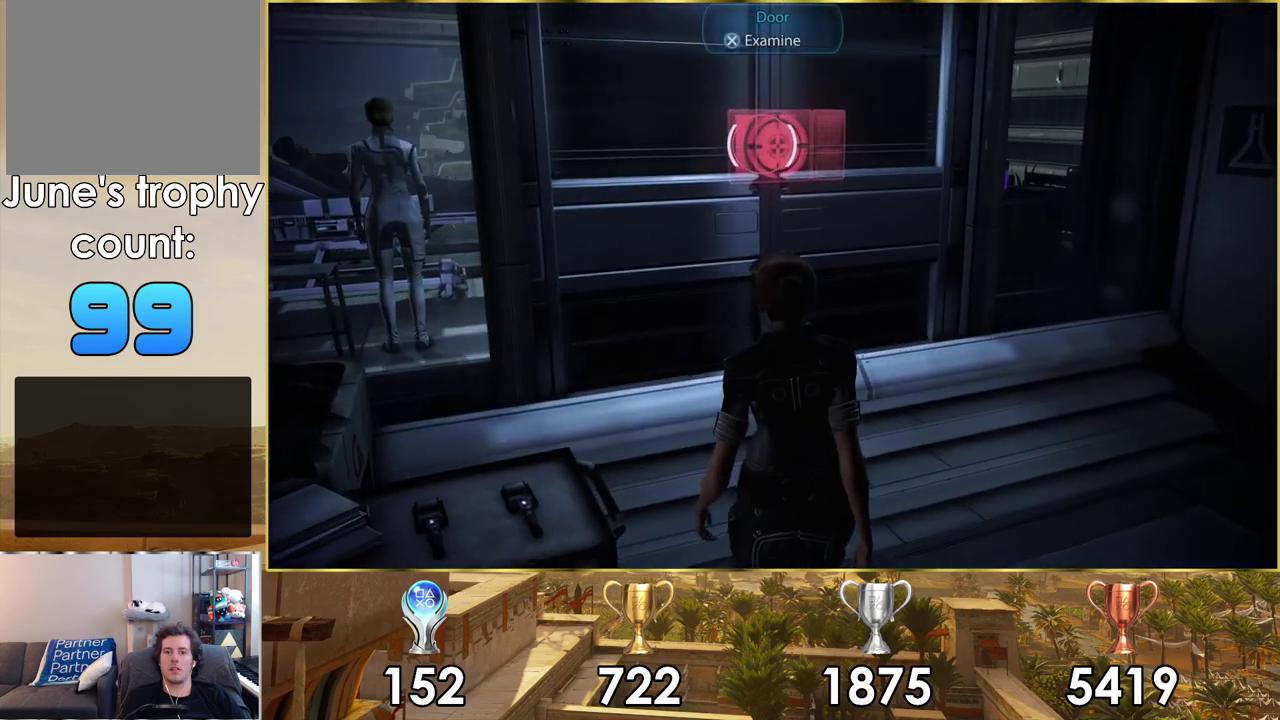
{"dt_ms": 600, "buttons": [], "left_stick": "right", "right_stick": "right", "events": [[117, "CROSS", "up"], [133, "left_stick", "right"], [550, "right_stick", "right"]]}
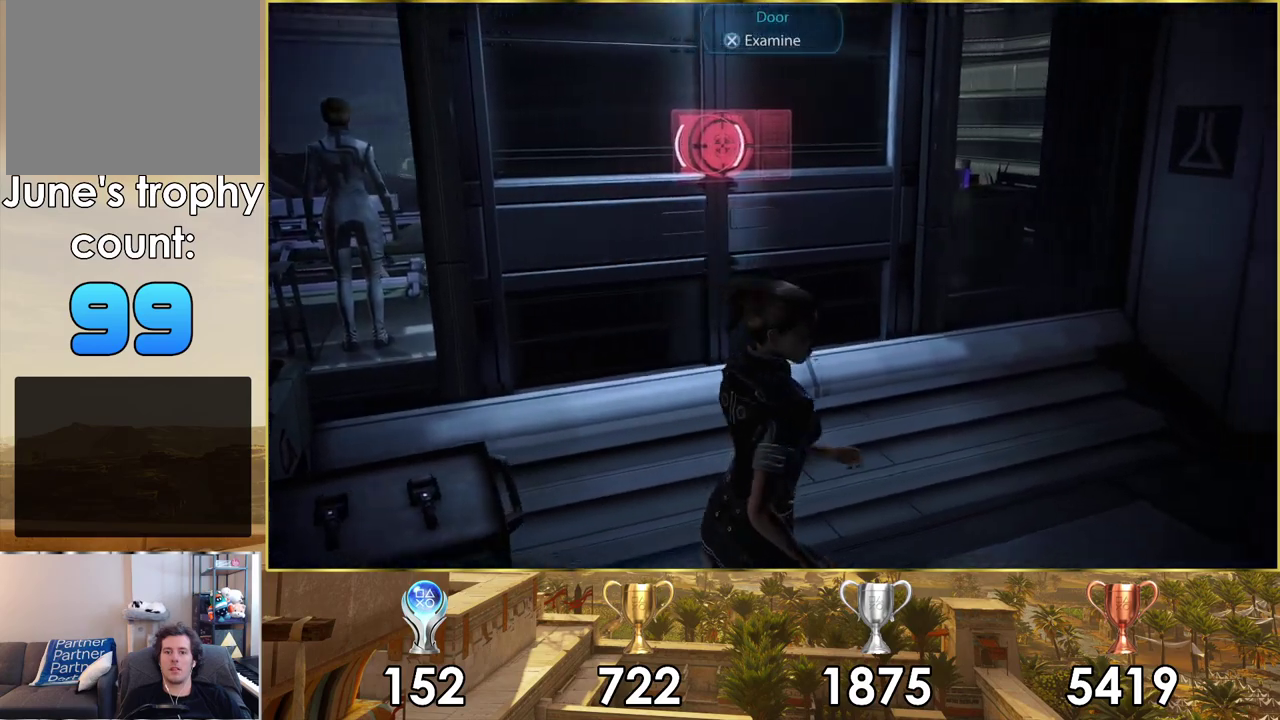
{"dt_ms": 400, "buttons": [], "left_stick": "up-right", "right_stick": "right", "events": [[167, "right_stick", "center"], [183, "left_stick", "up-right"], [300, "right_stick", "right"]]}
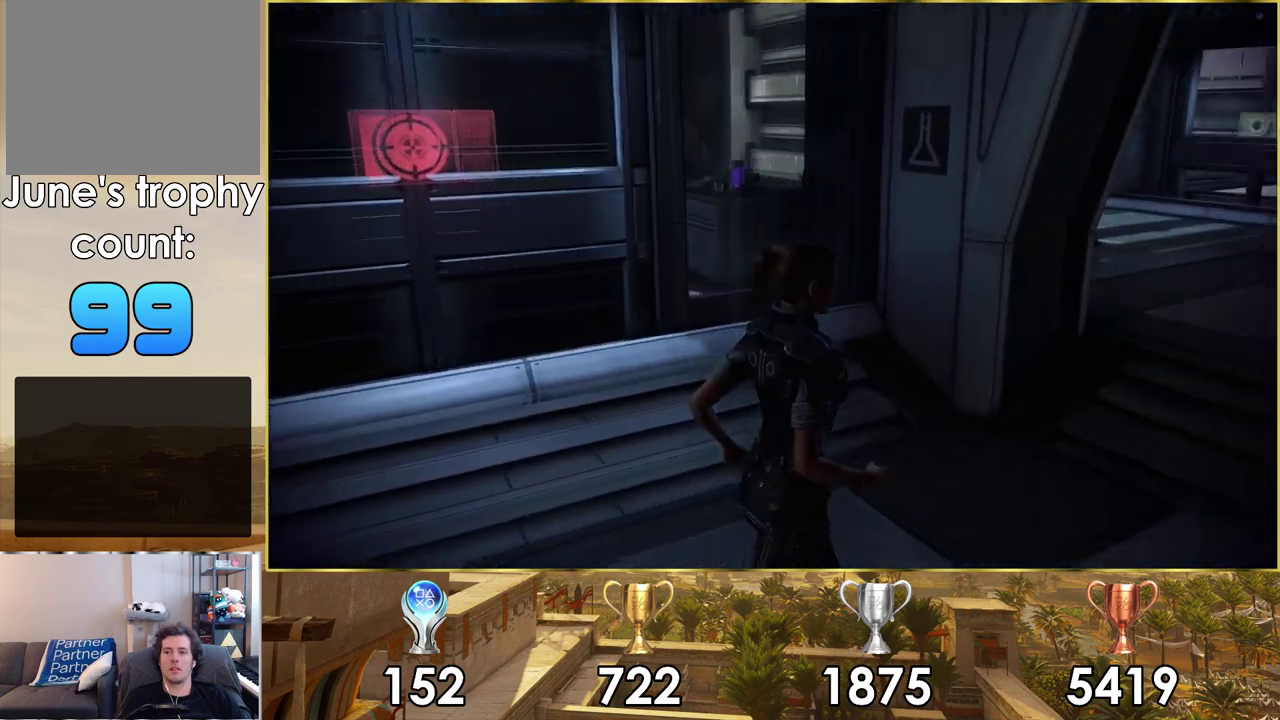
{"dt_ms": 200, "buttons": [], "left_stick": "up-right", "right_stick": "center", "events": [[183, "right_stick", "center"]]}
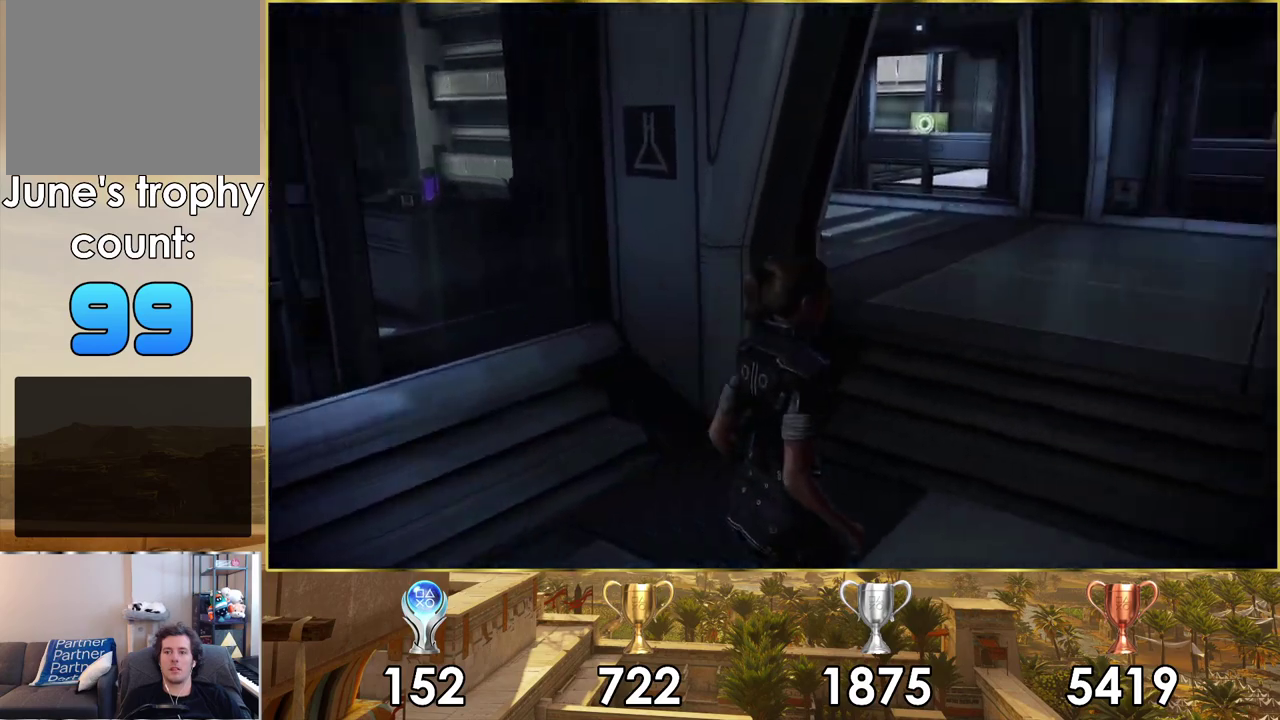
{"dt_ms": 700, "buttons": [], "left_stick": "up", "right_stick": "center", "events": [[133, "left_stick", "down-left"], [217, "left_stick", "up-right"], [233, "right_stick", "left"], [367, "right_stick", "center"], [600, "left_stick", "up"]]}
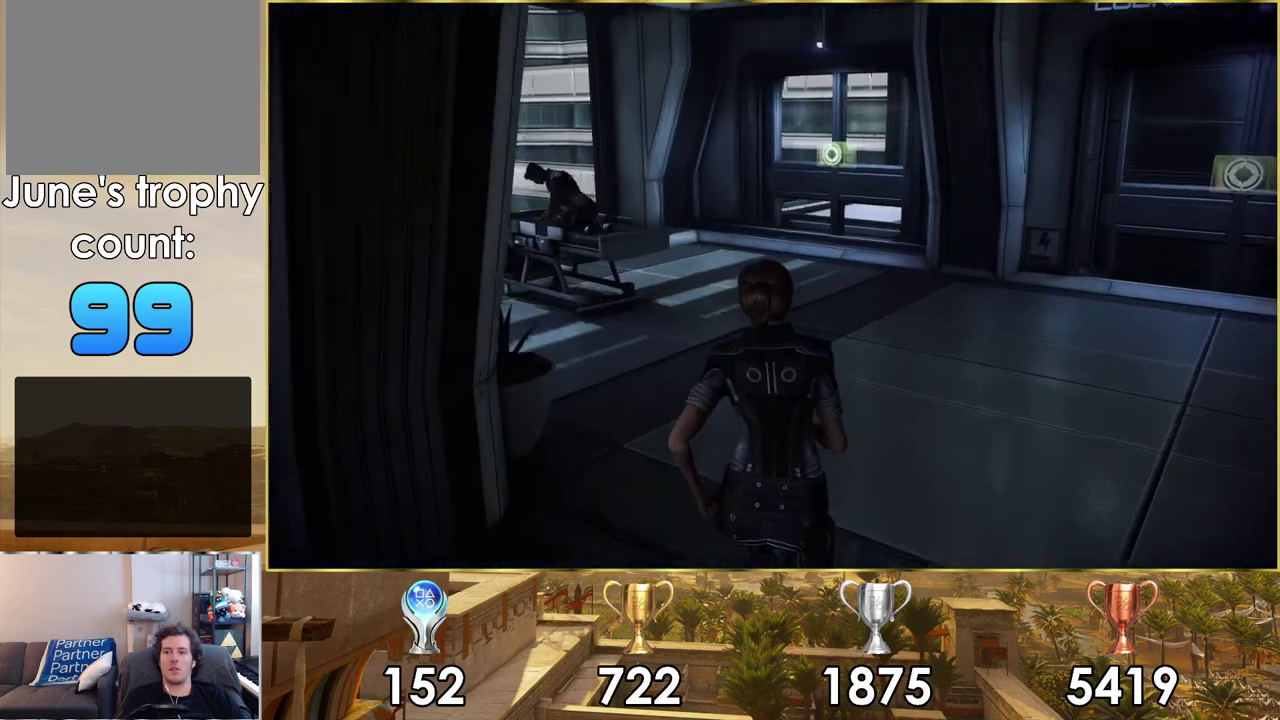
{"dt_ms": 600, "buttons": [], "left_stick": "up-left", "right_stick": "right", "events": [[317, "right_stick", "right"], [533, "left_stick", "up-left"]]}
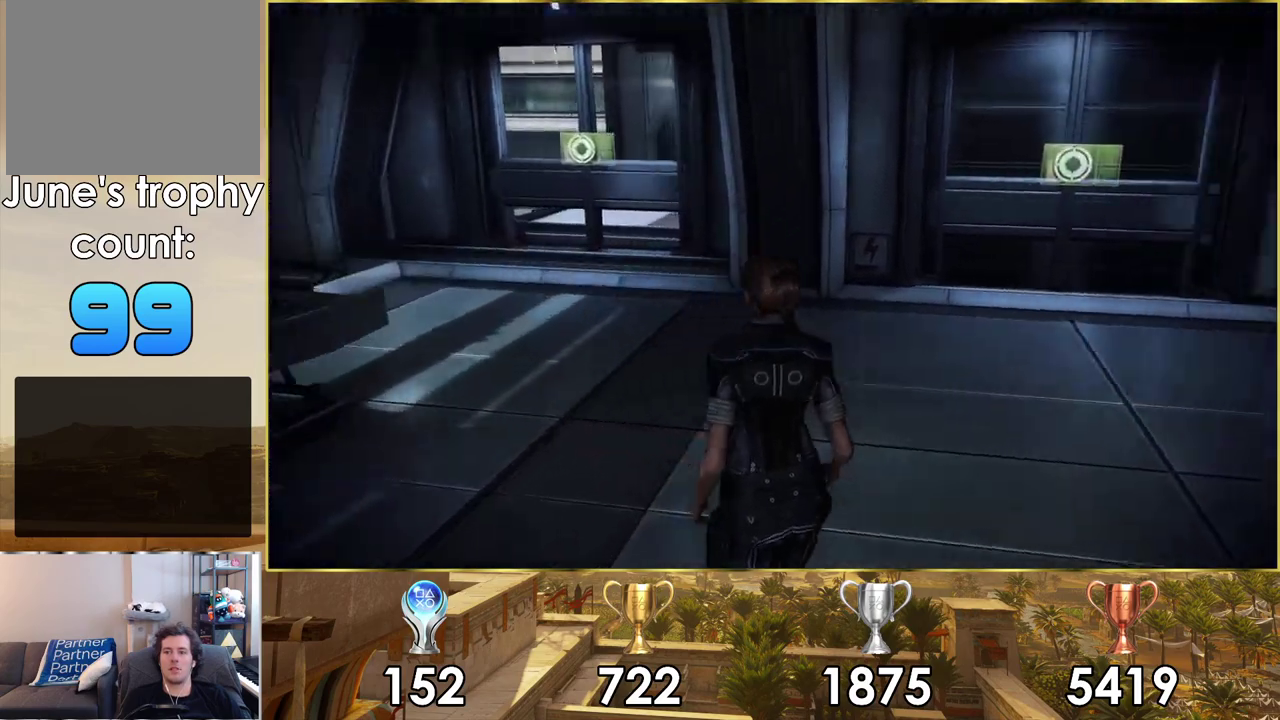
{"dt_ms": 400, "buttons": [], "left_stick": "left", "right_stick": "right", "events": [[350, "left_stick", "left"]]}
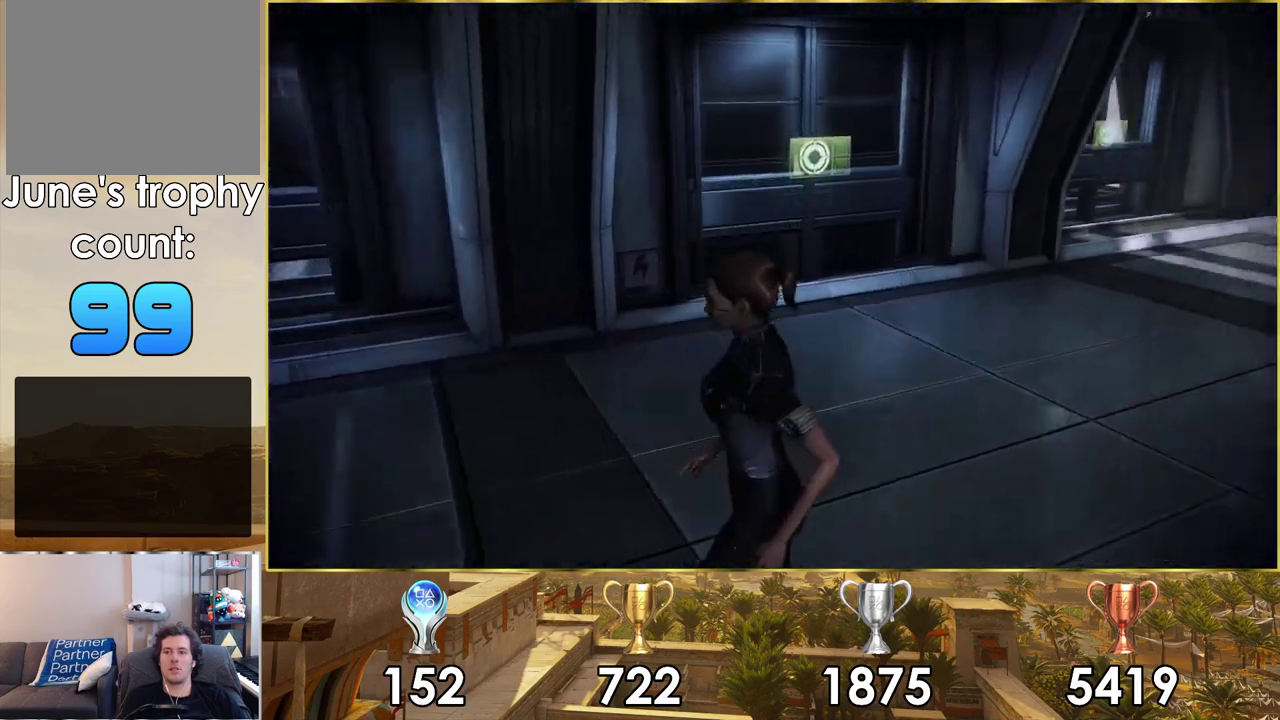
{"dt_ms": 300, "buttons": [], "left_stick": "left", "right_stick": "left", "events": [[217, "right_stick", "center"], [300, "right_stick", "left"]]}
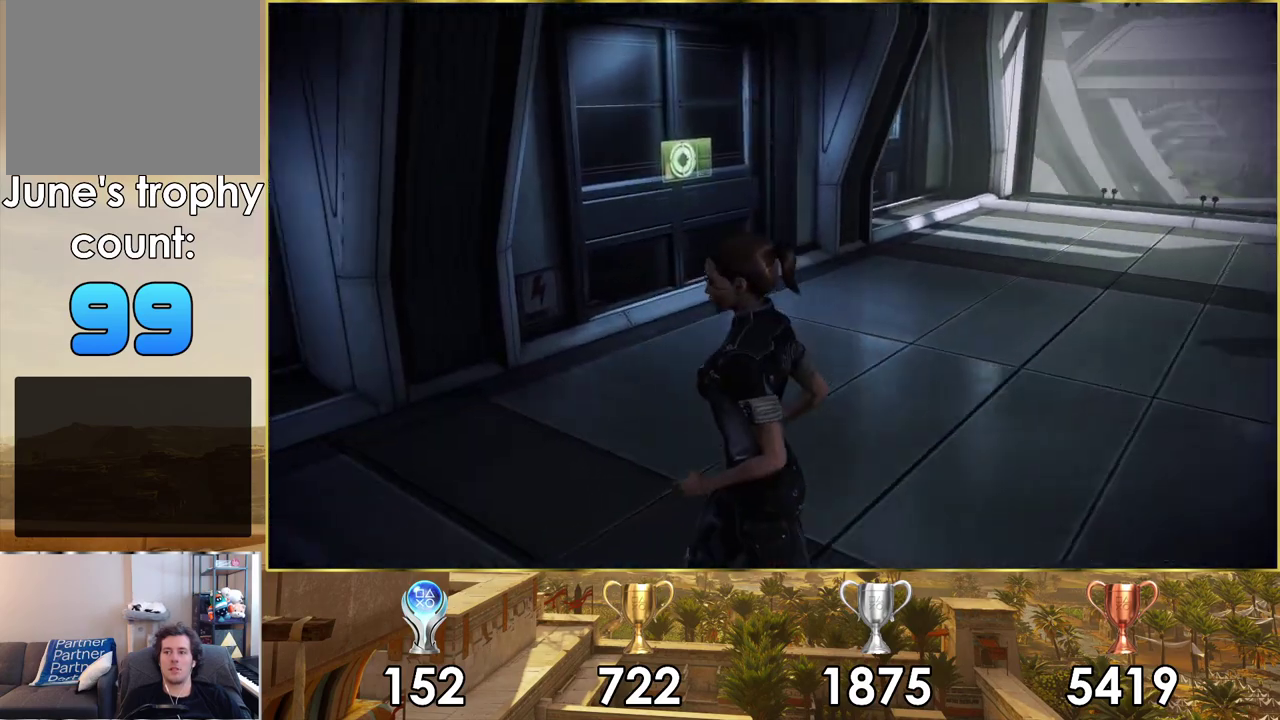
{"dt_ms": 800, "buttons": [], "left_stick": "up-left", "right_stick": "center", "events": [[283, "left_stick", "up-left"], [283, "right_stick", "center"], [683, "left_stick", "down-right"], [800, "left_stick", "up-left"]]}
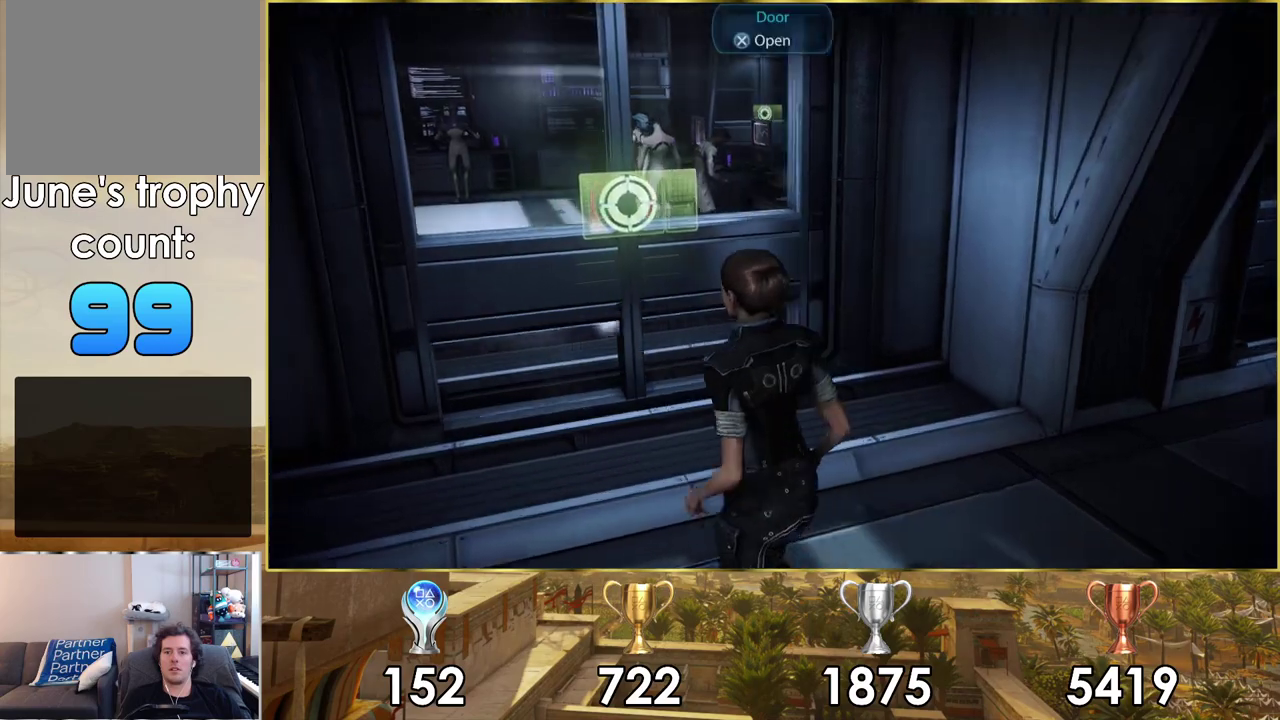
{"dt_ms": 100, "buttons": ["CROSS"], "left_stick": "up-left", "right_stick": "center", "events": [[67, "CROSS", "down"]]}
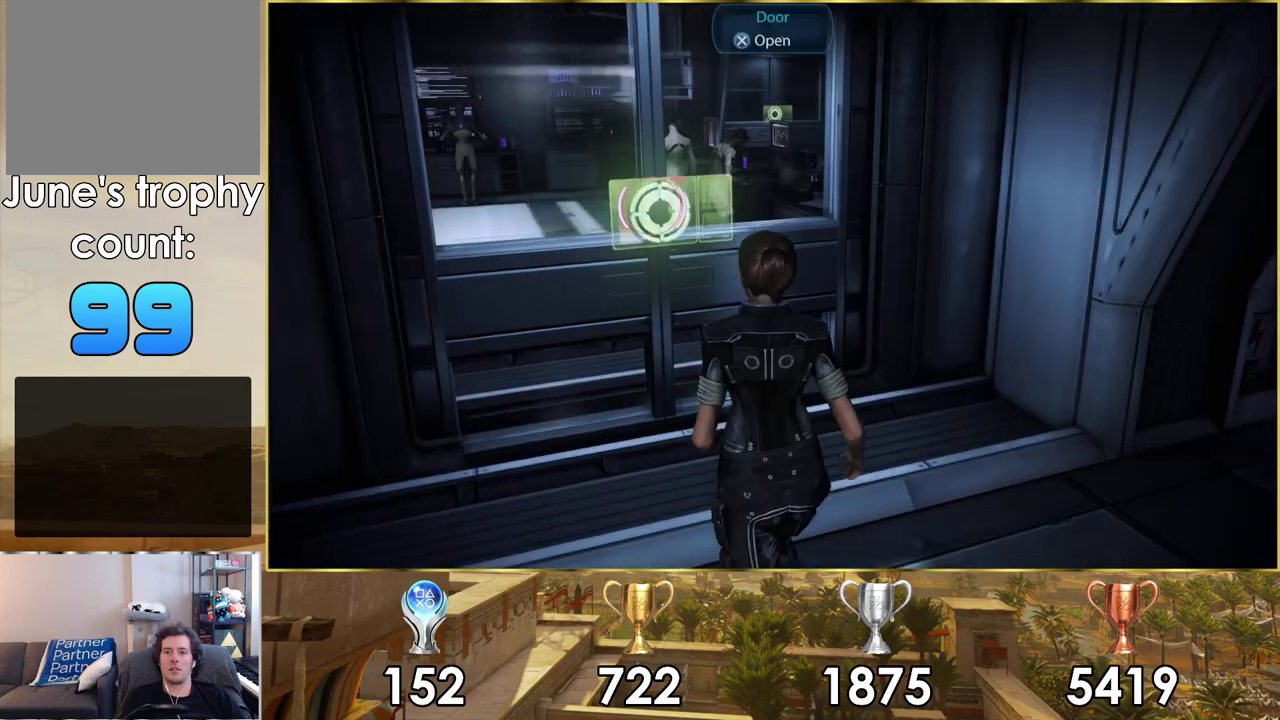
{"dt_ms": 300, "buttons": [], "left_stick": "up", "right_stick": "center", "events": [[50, "left_stick", "up"], [100, "CROSS", "up"]]}
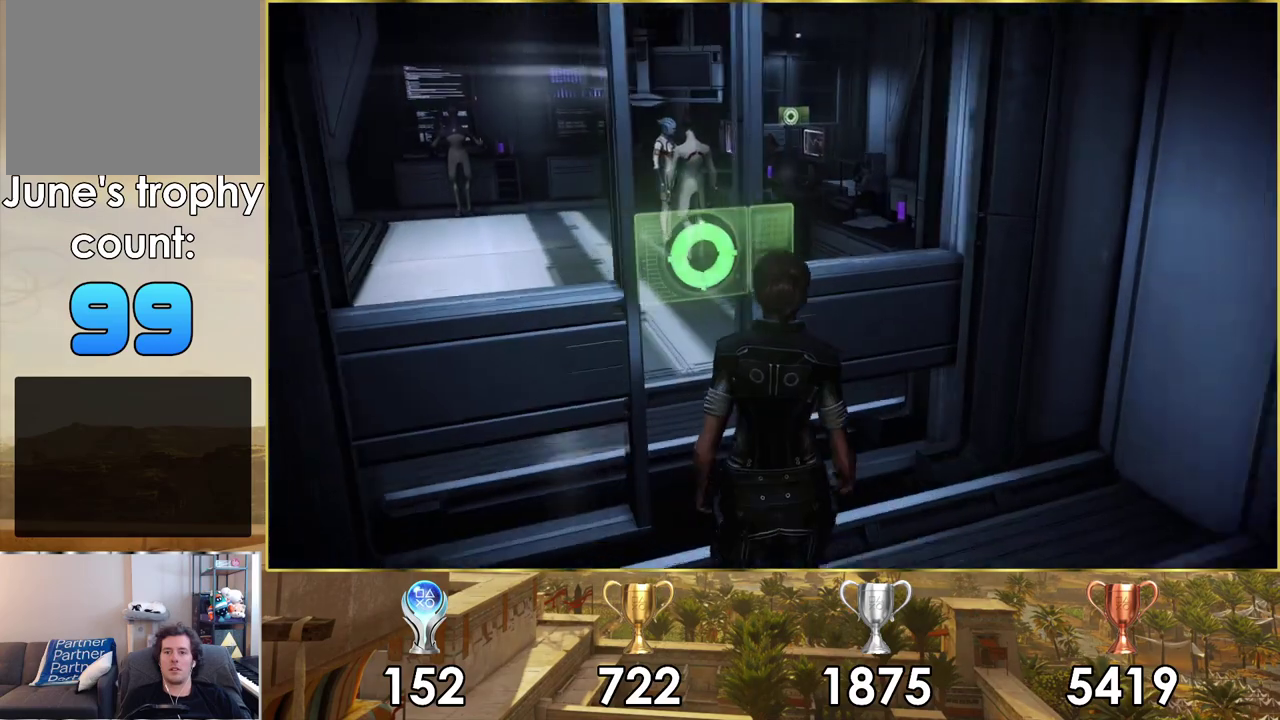
{"dt_ms": 400, "buttons": [], "left_stick": "up-left", "right_stick": "down-left"}
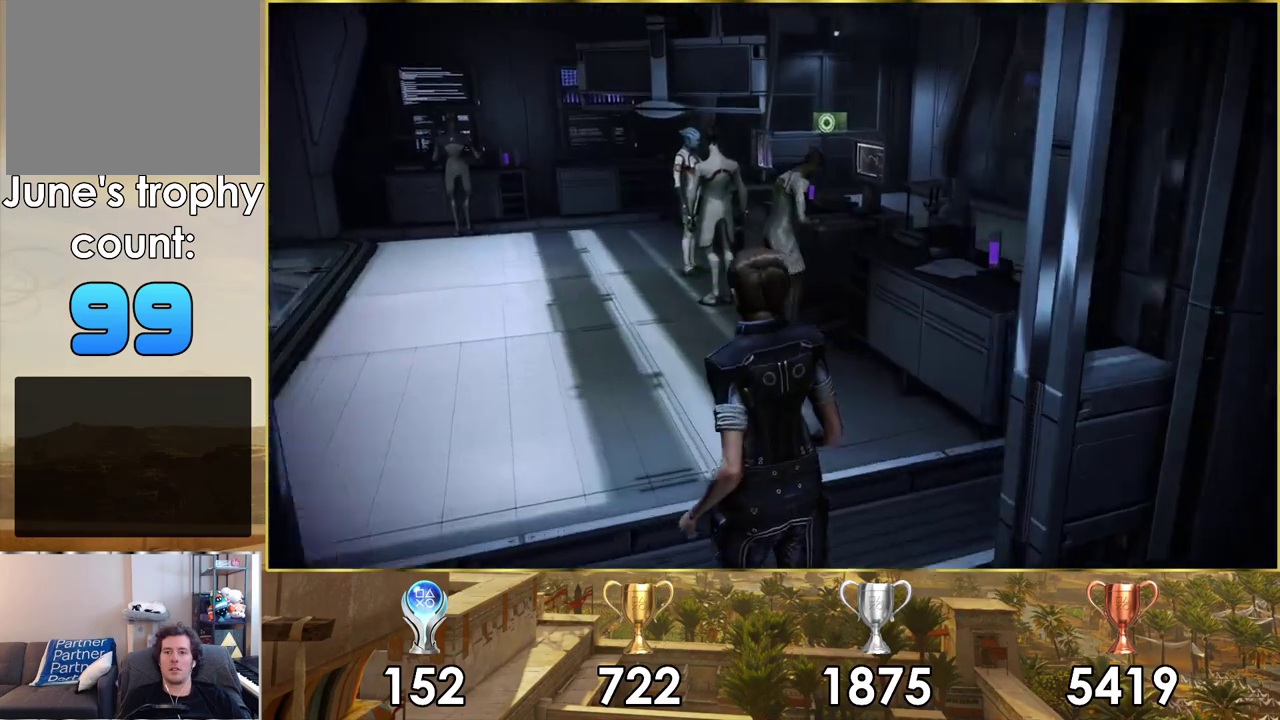
{"dt_ms": 300, "buttons": [], "left_stick": "center", "right_stick": "right", "events": [[167, "right_stick", "center"], [233, "right_stick", "right"], [267, "left_stick", "center"]]}
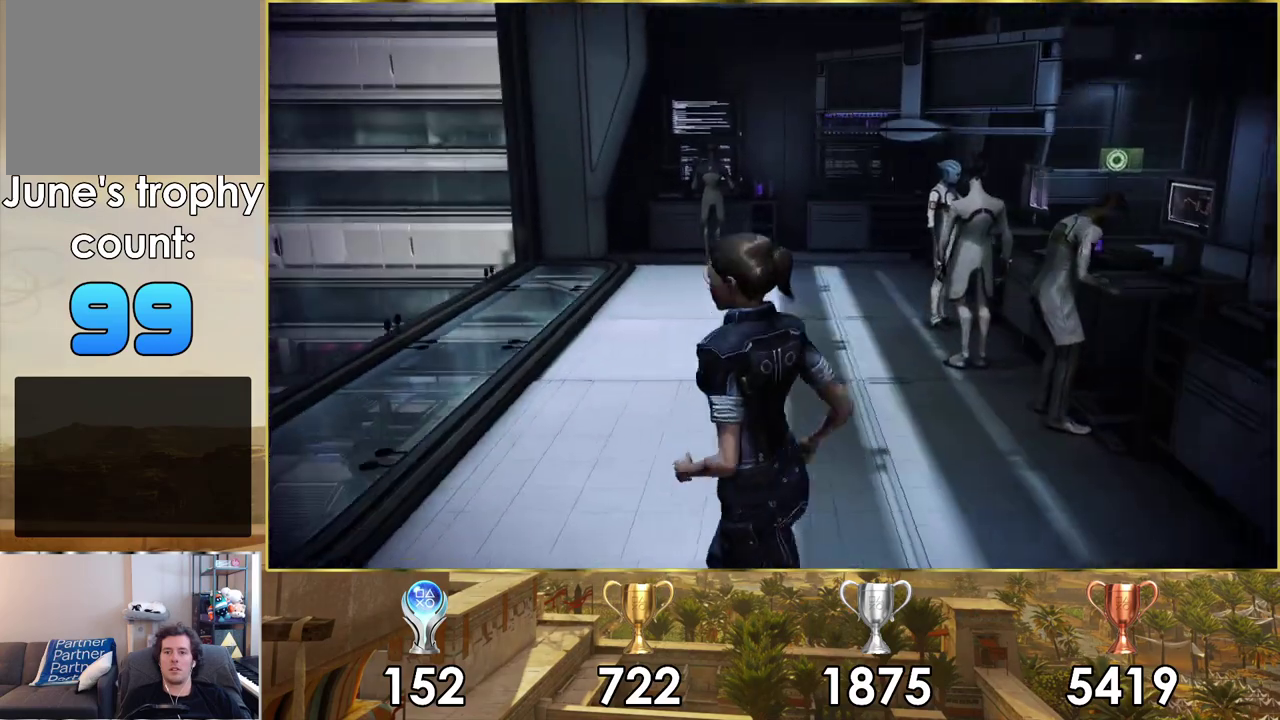
{"dt_ms": 300, "buttons": [], "left_stick": "down-right", "right_stick": "right", "events": [[50, "left_stick", "down-right"]]}
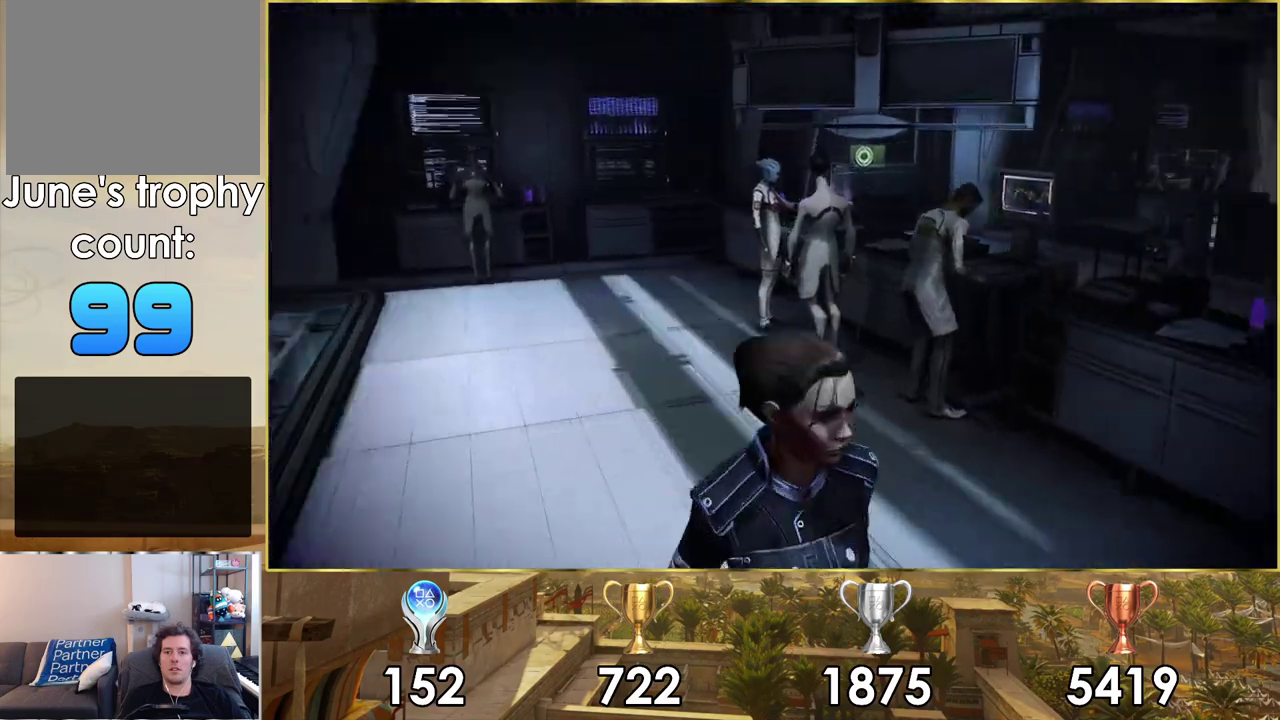
{"dt_ms": 400, "buttons": [], "left_stick": "up-right", "right_stick": "center"}
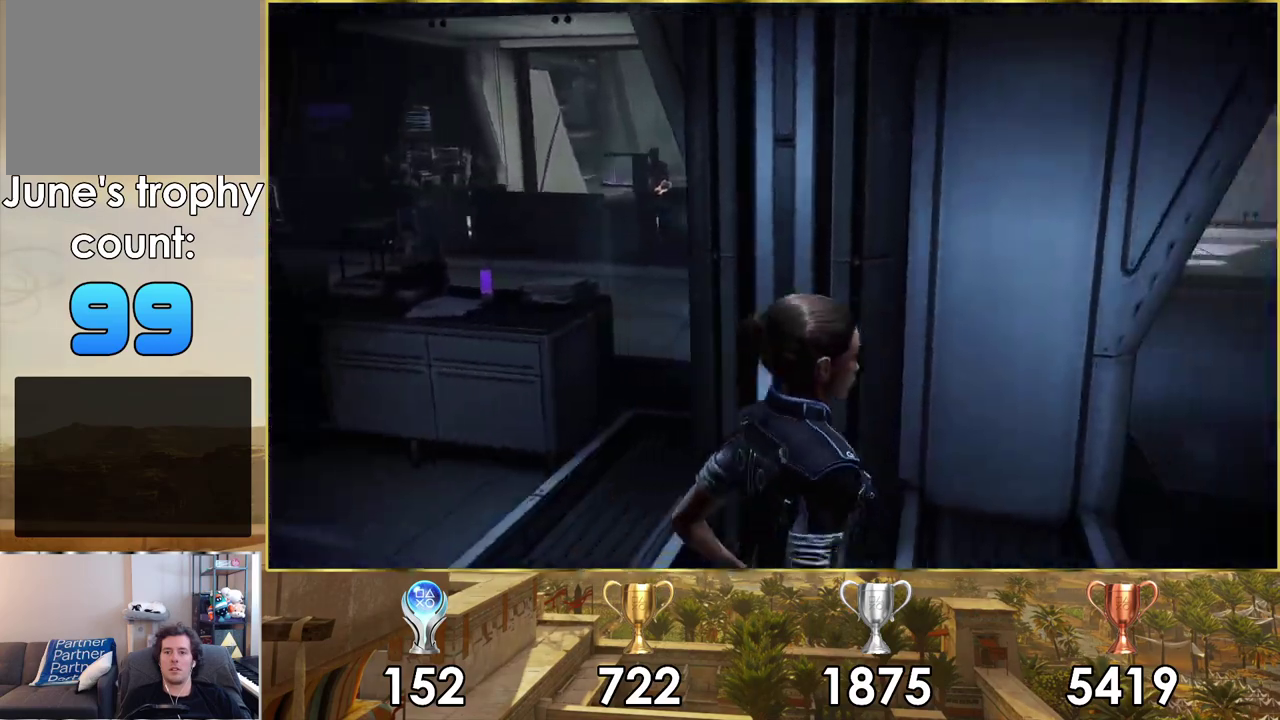
{"dt_ms": 600, "buttons": [], "left_stick": "up-right", "right_stick": "right", "events": [[600, "right_stick", "right"]]}
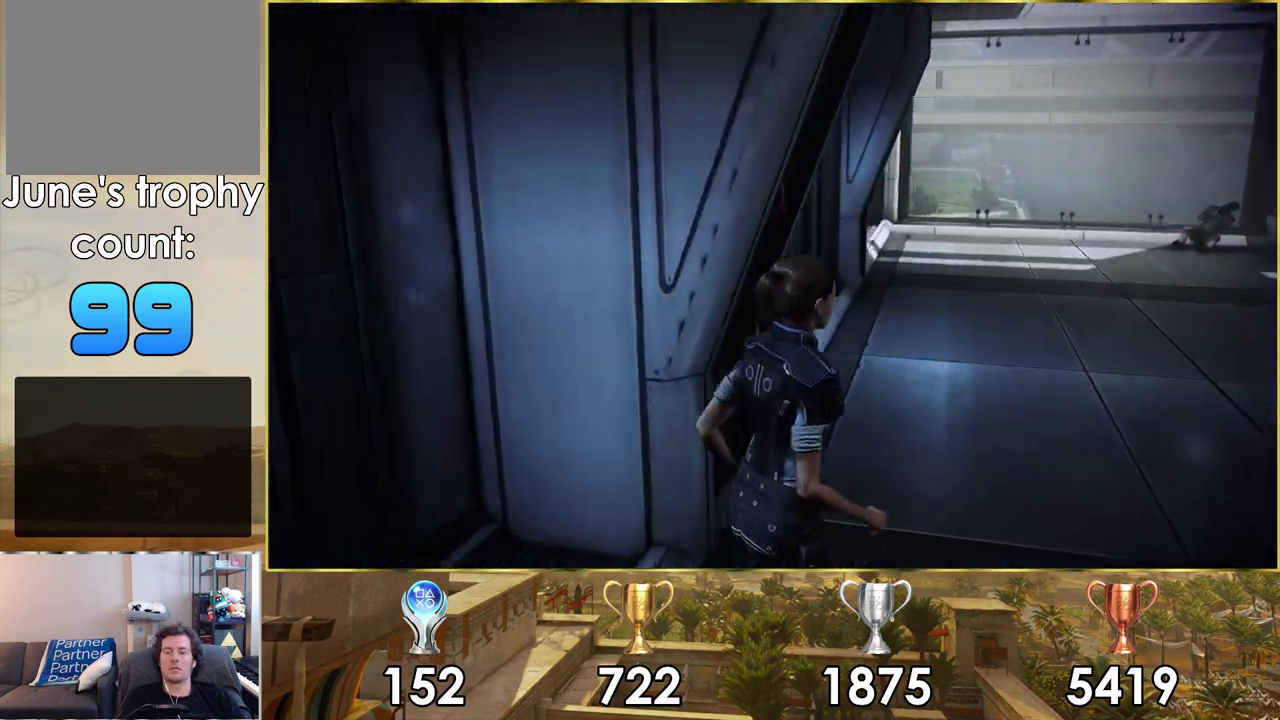
{"dt_ms": 300, "buttons": [], "left_stick": "up", "right_stick": "right", "events": [[50, "left_stick", "down-left"], [133, "left_stick", "up-right"], [217, "left_stick", "up"]]}
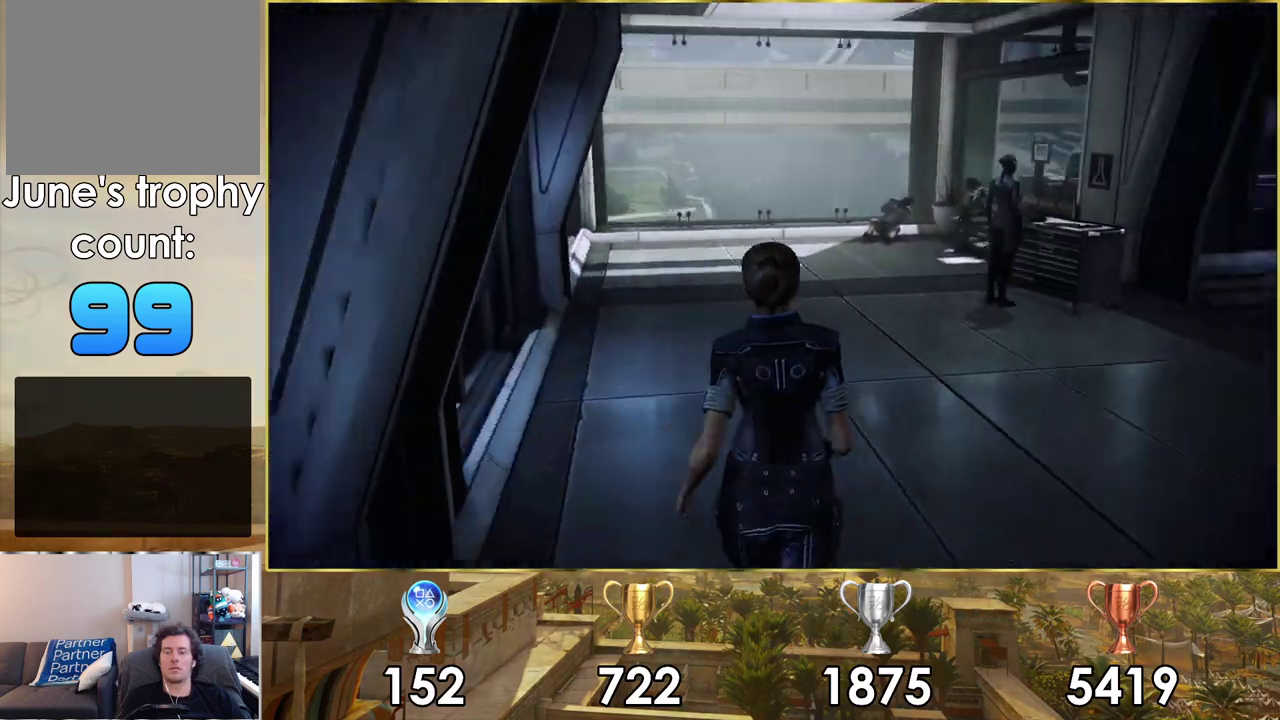
{"dt_ms": 100, "buttons": [], "left_stick": "up-left", "right_stick": "right", "events": [[83, "left_stick", "up-left"]]}
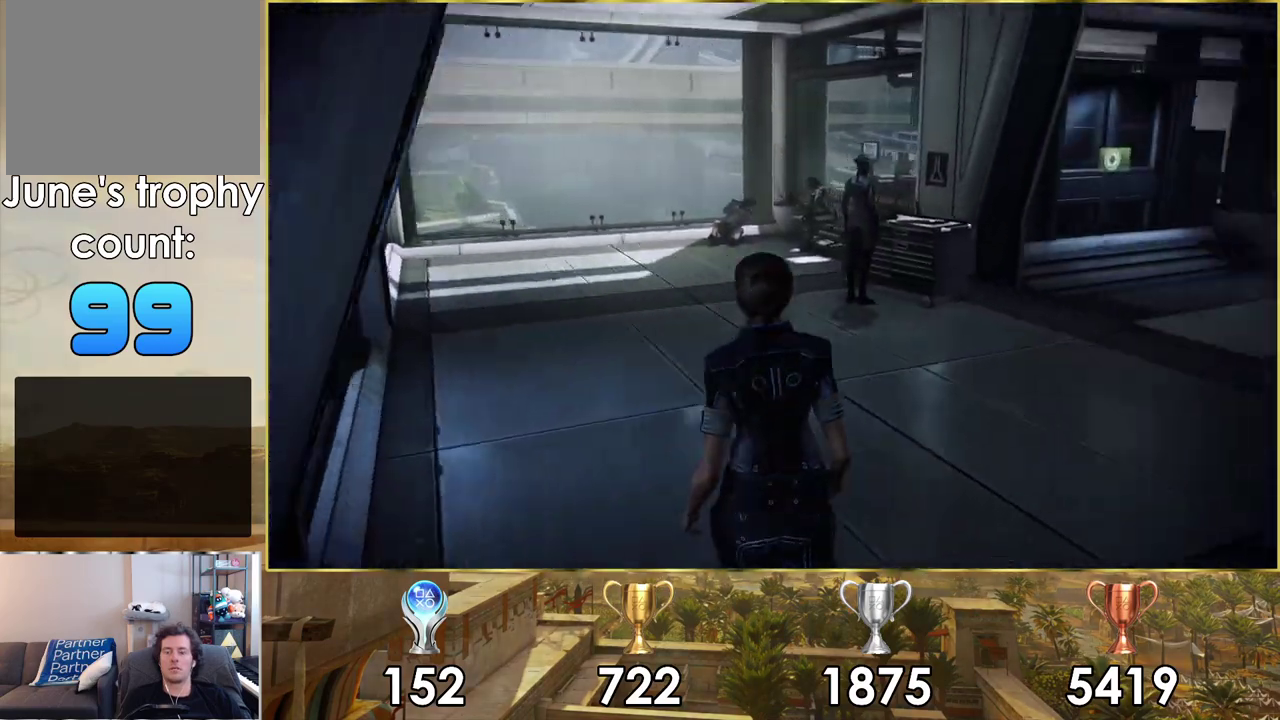
{"dt_ms": 400, "buttons": [], "left_stick": "up-left", "right_stick": "left", "events": [[33, "right_stick", "center"], [367, "right_stick", "left"]]}
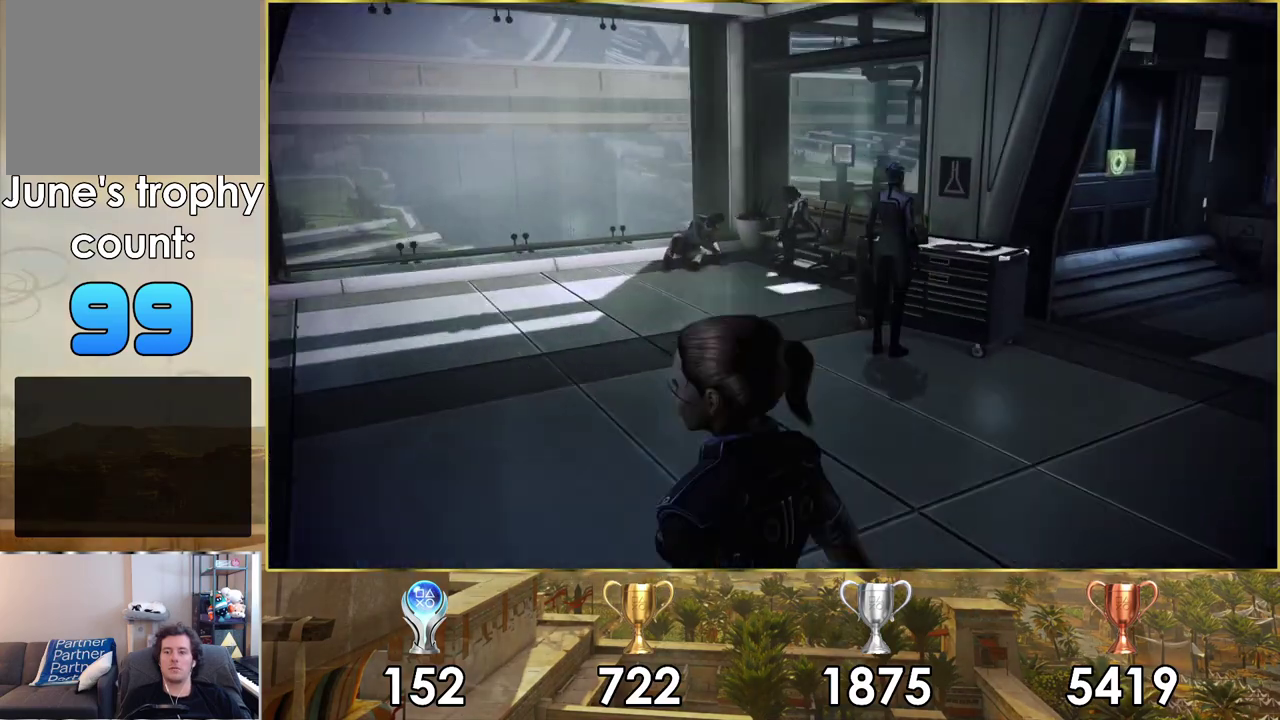
{"dt_ms": 500, "buttons": [], "left_stick": "up-left", "right_stick": "center", "events": [[367, "left_stick", "down-right"], [433, "left_stick", "up-left"], [483, "right_stick", "center"]]}
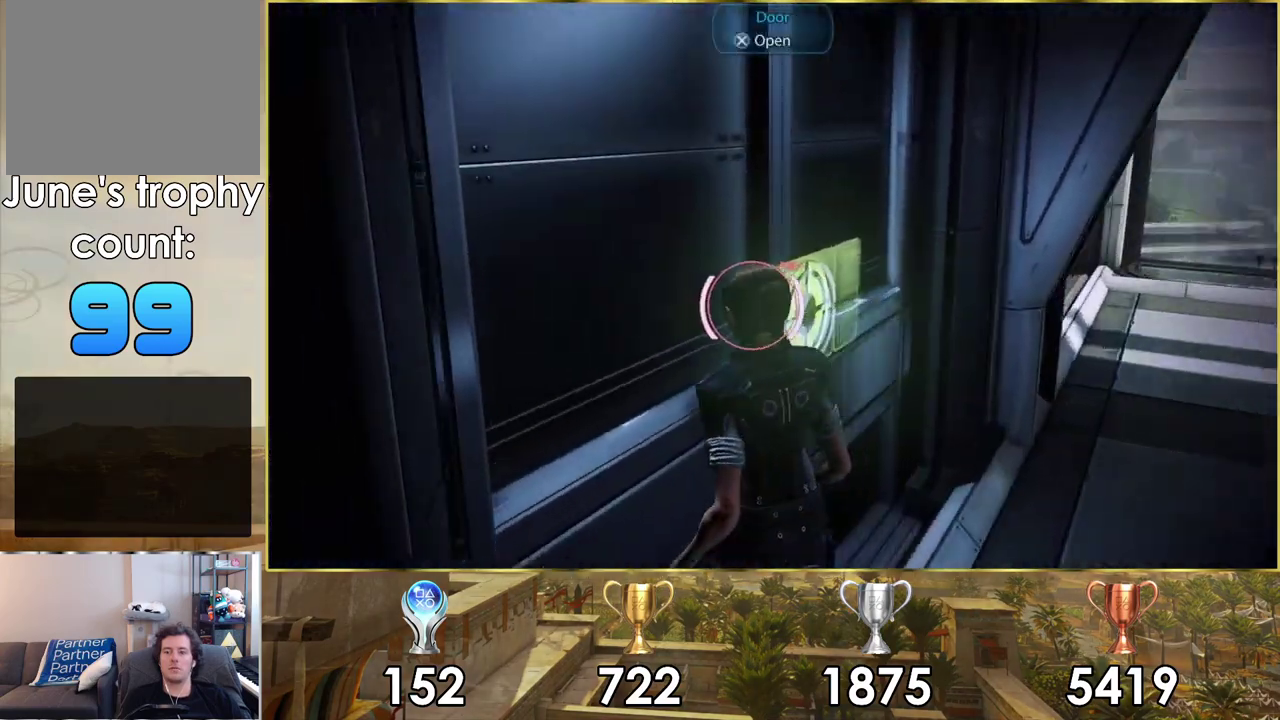
{"dt_ms": 200, "buttons": [], "left_stick": "up-left", "right_stick": "center", "events": [[50, "CROSS", "down"], [167, "CROSS", "up"]]}
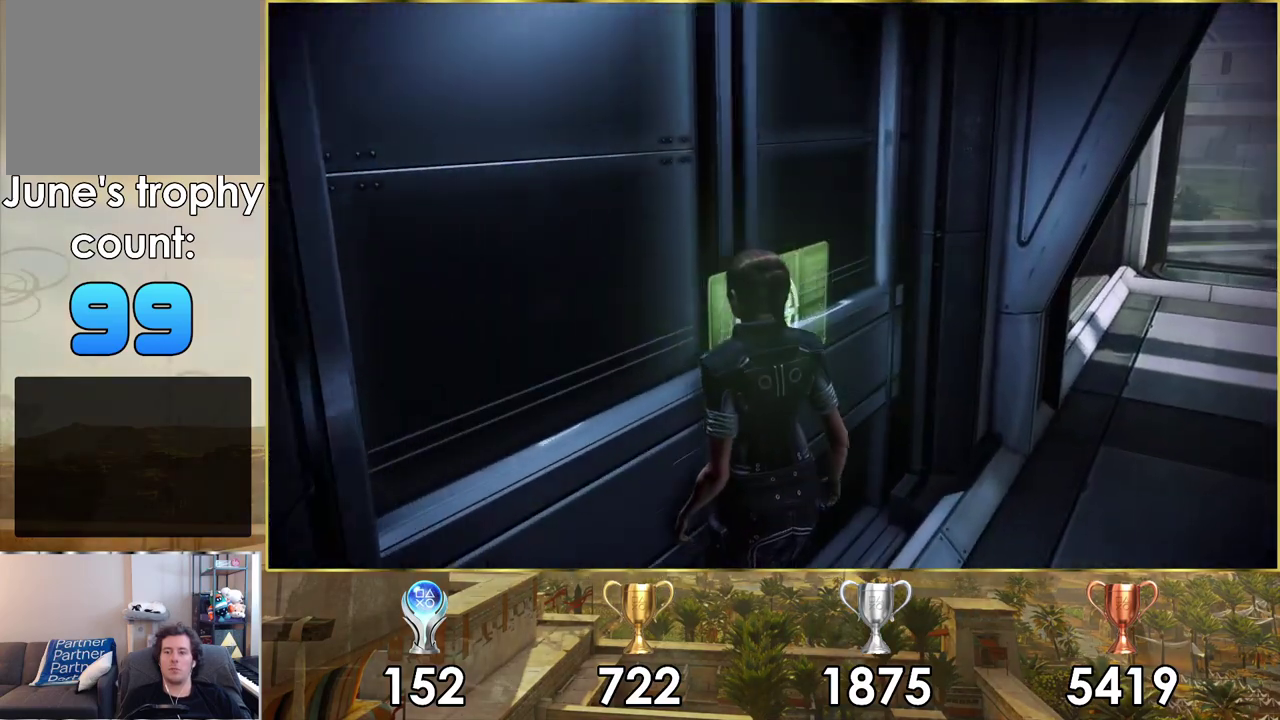
{"dt_ms": 500, "buttons": [], "left_stick": "up", "right_stick": "center", "events": [[83, "right_stick", "left"], [217, "left_stick", "up"], [500, "right_stick", "center"]]}
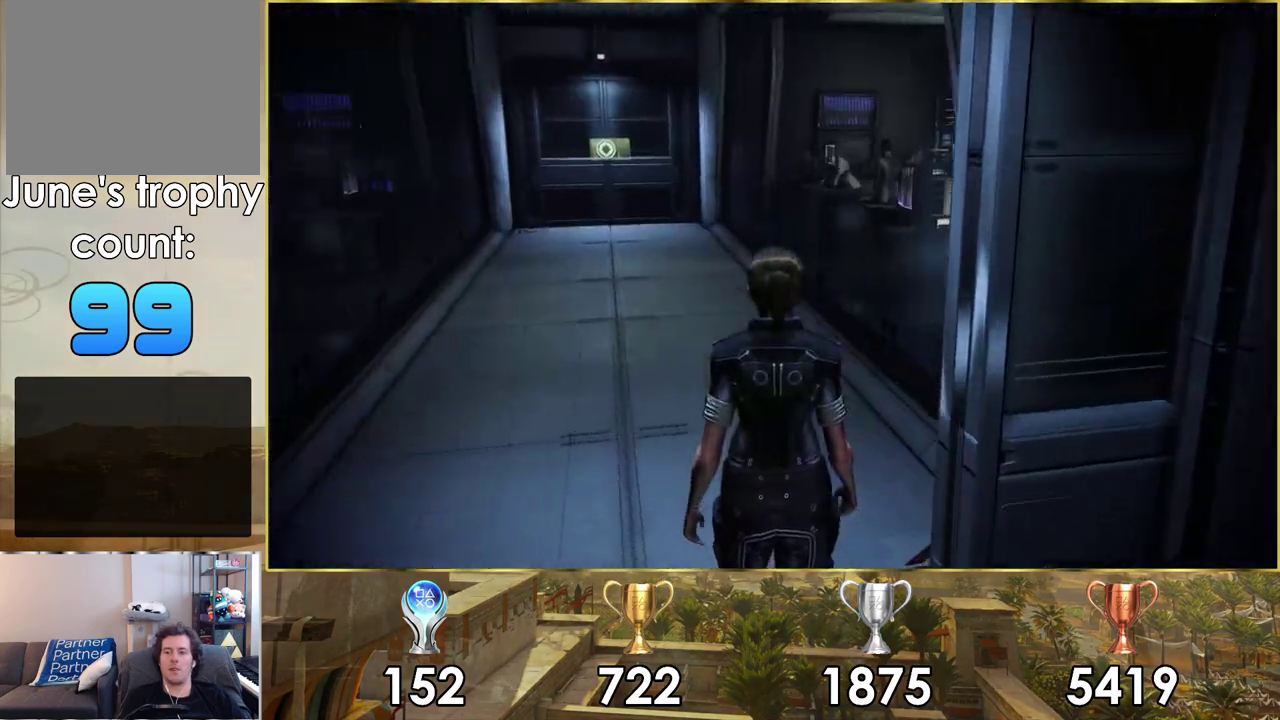
{"dt_ms": 500, "buttons": ["CROSS"], "left_stick": "up", "right_stick": "center", "events": [[183, "CROSS", "down"]]}